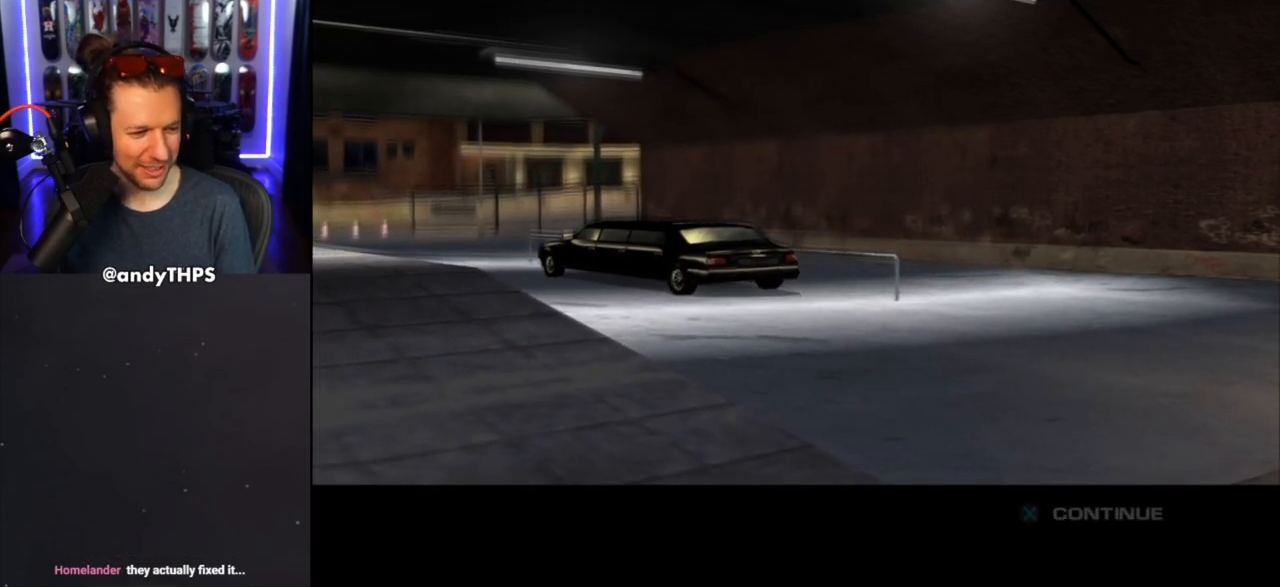
Gameplay with a controller (PlayStation layout); each line is a JSON object with the inputs held at the frame after it. "events" lists button and stick changes between this image and that frame as [ms after this image, input, new state], when the widget could be followed in between. Not read: L2 R2.
{"buttons": [], "left_stick": "center", "right_stick": "center", "events": [[200, "left_stick", "right"], [333, "left_stick", "center"]]}
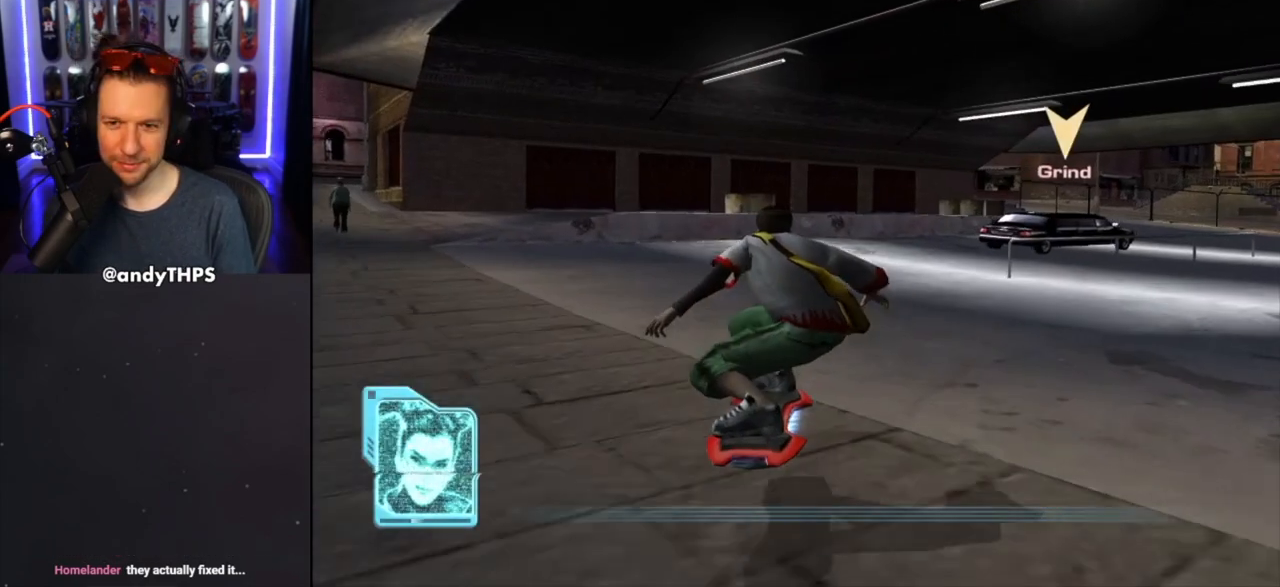
{"buttons": [], "left_stick": "center", "right_stick": "center", "events": [[267, "left_stick", "right"], [500, "left_stick", "center"]]}
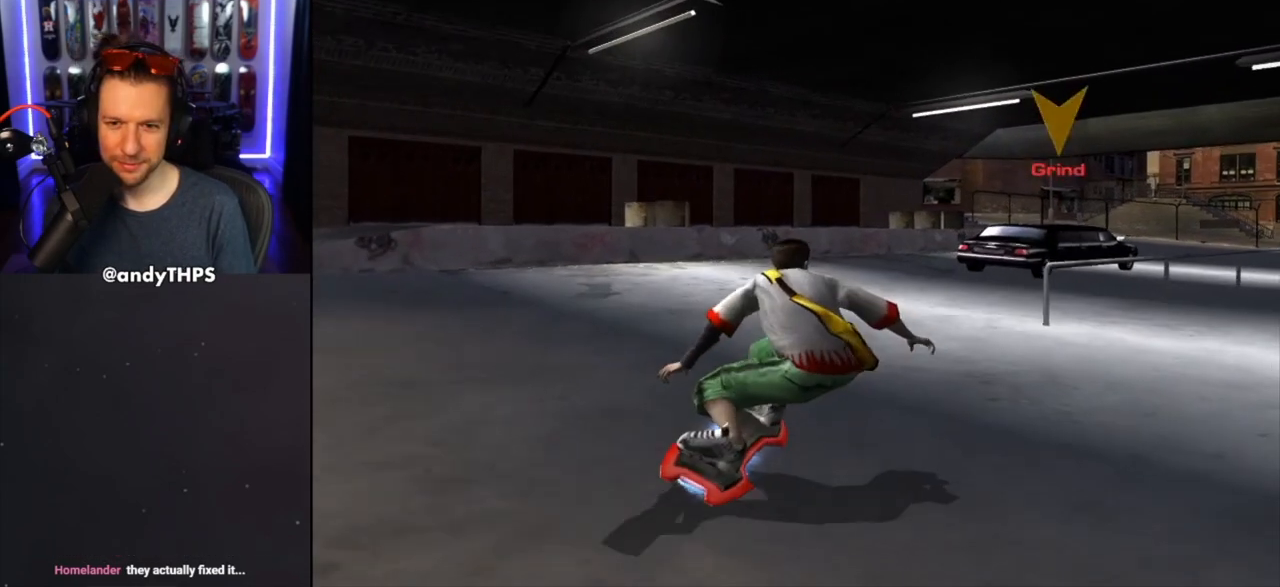
{"buttons": [], "left_stick": "center", "right_stick": "center", "events": [[167, "left_stick", "right"], [400, "left_stick", "center"]]}
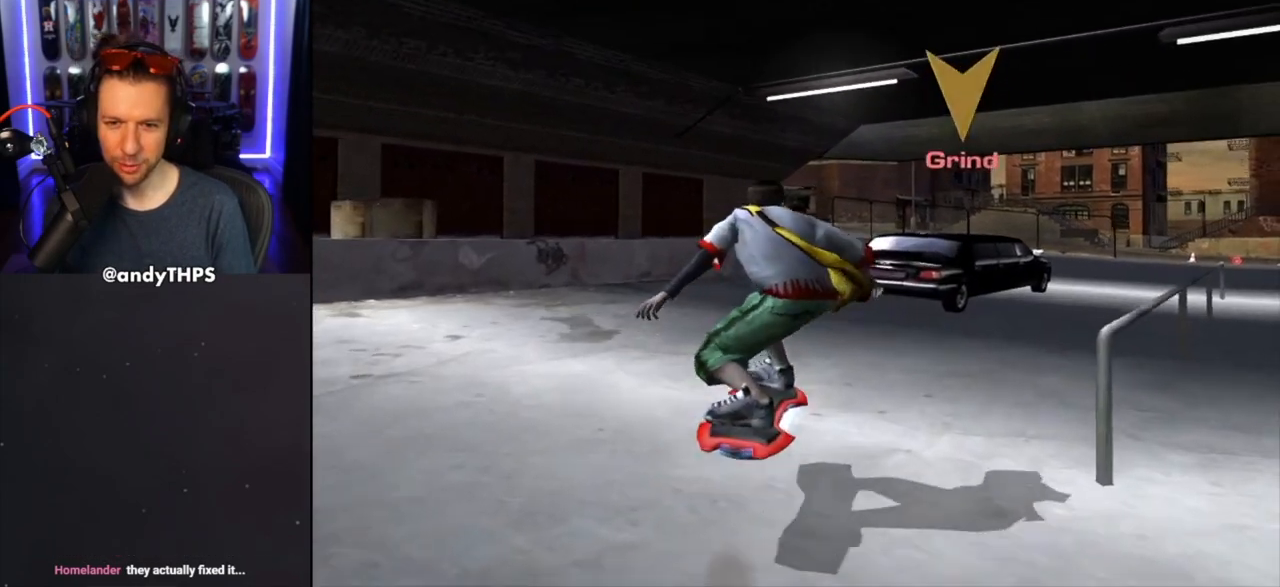
{"buttons": ["TRIANGLE"], "left_stick": "center", "right_stick": "center", "events": [[117, "left_stick", "right"], [300, "CROSS", "down"], [383, "left_stick", "center"], [417, "CROSS", "up"], [483, "TRIANGLE", "down"]]}
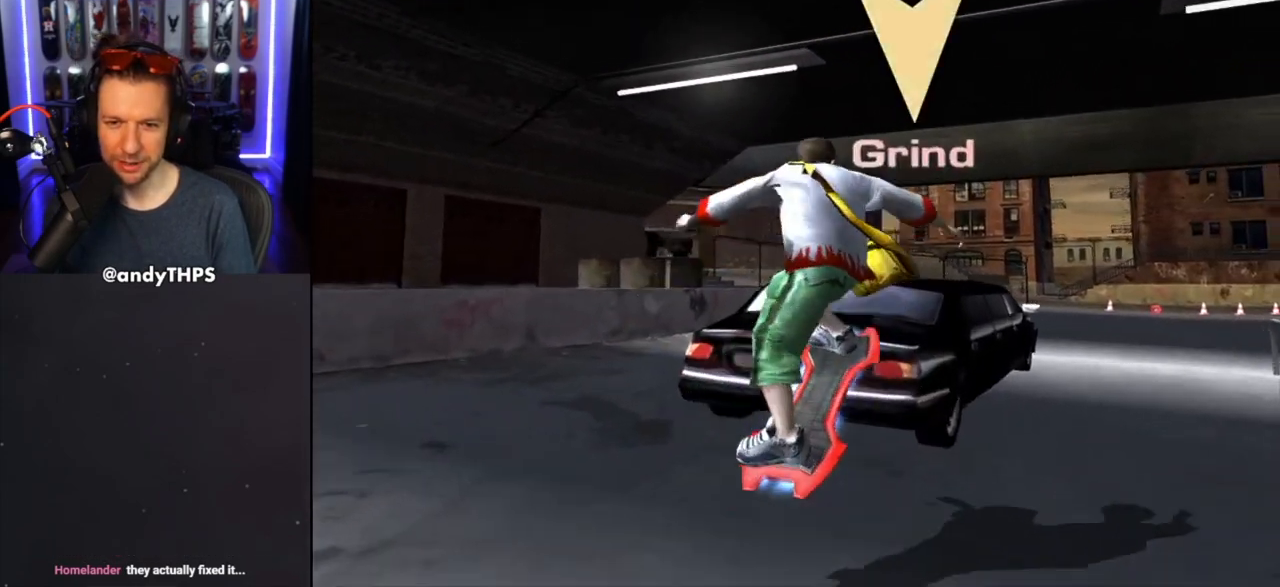
{"buttons": ["TRIANGLE"], "left_stick": "center", "right_stick": "center", "events": []}
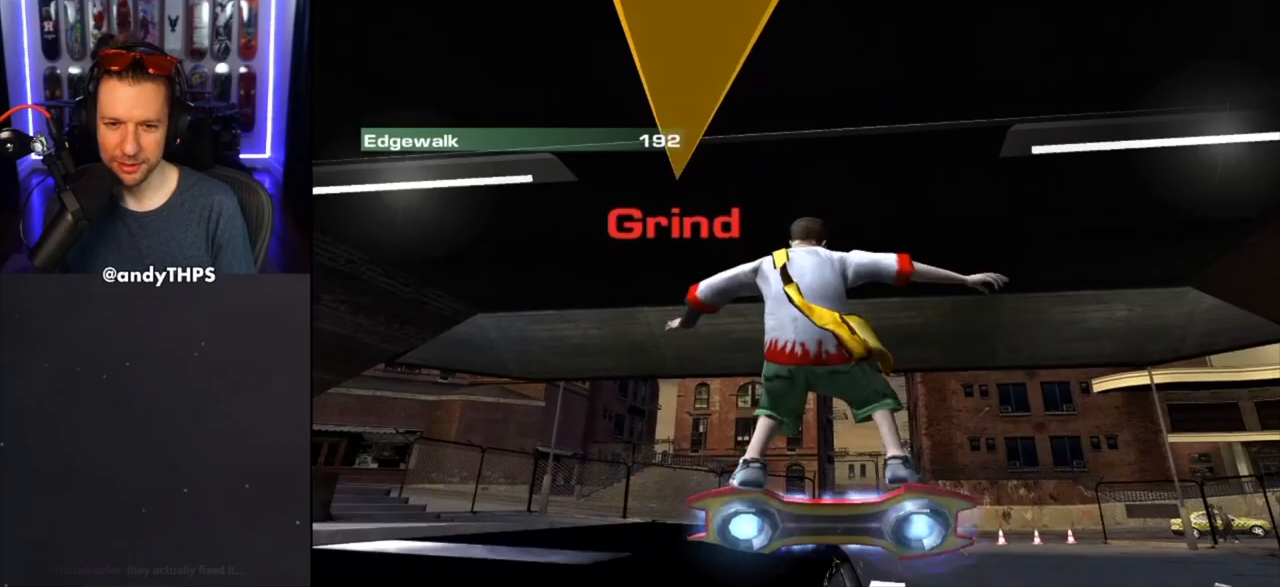
{"buttons": ["TRIANGLE"], "left_stick": "center", "right_stick": "center", "events": []}
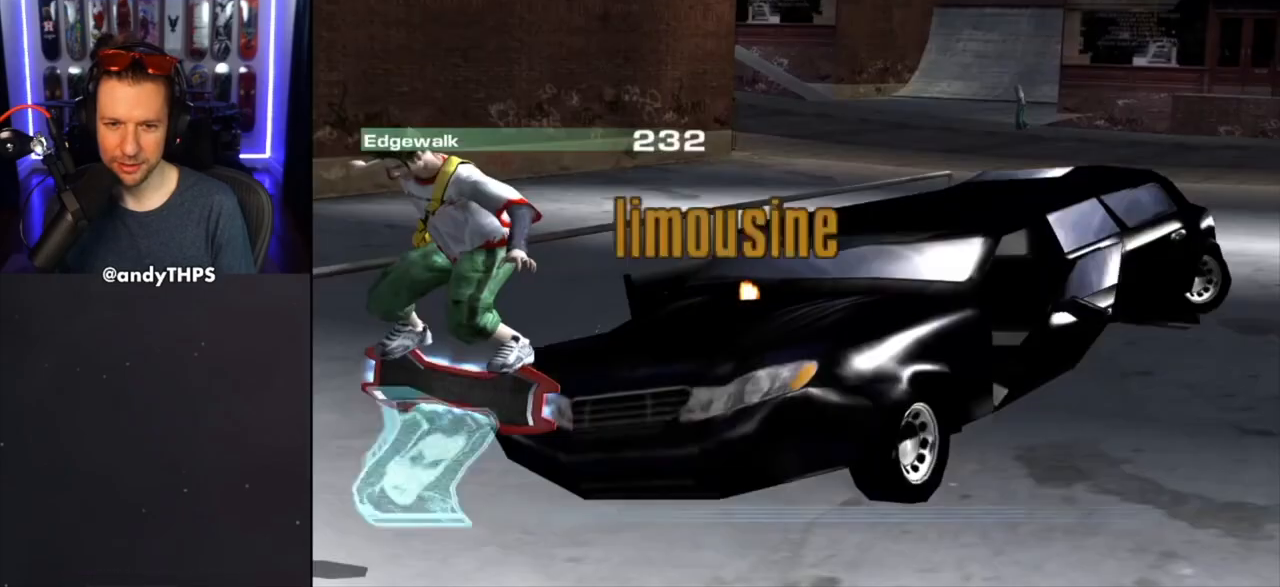
{"buttons": [], "left_stick": "center", "right_stick": "center", "events": [[67, "TRIANGLE", "up"]]}
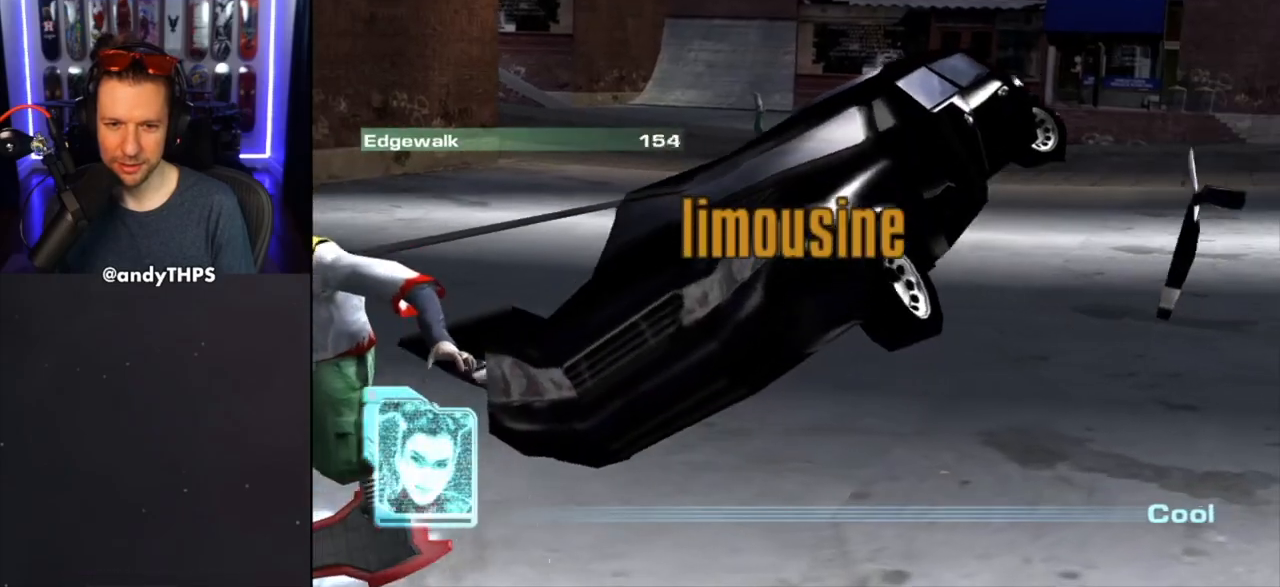
{"buttons": [], "left_stick": "center", "right_stick": "center", "events": []}
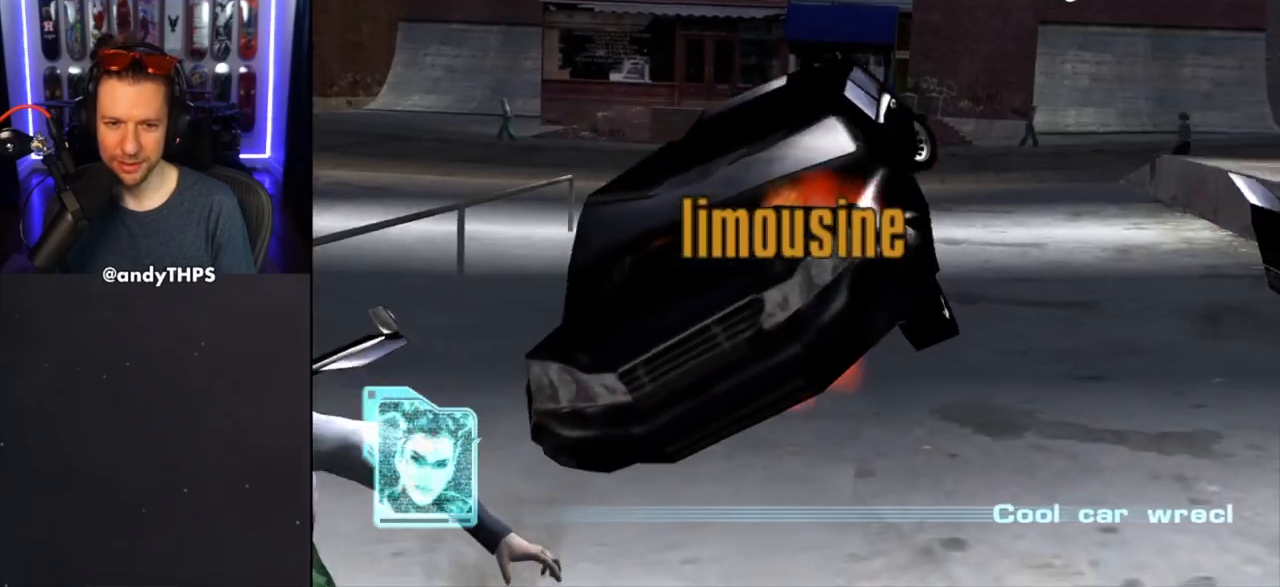
{"buttons": [], "left_stick": "center", "right_stick": "center", "events": []}
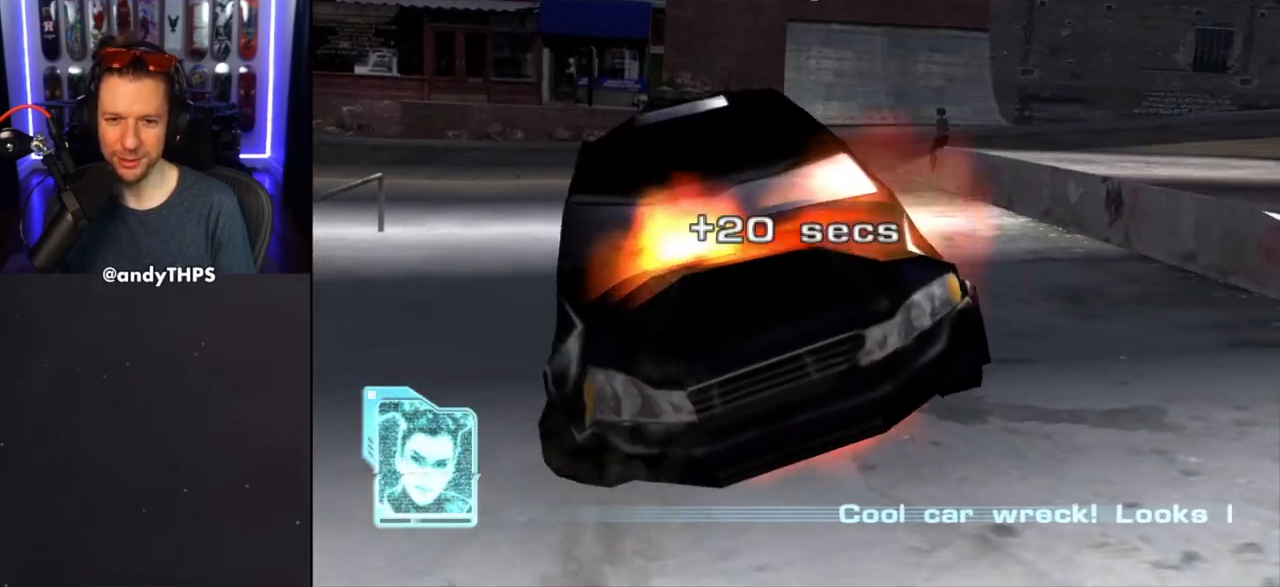
{"buttons": [], "left_stick": "center", "right_stick": "center", "events": []}
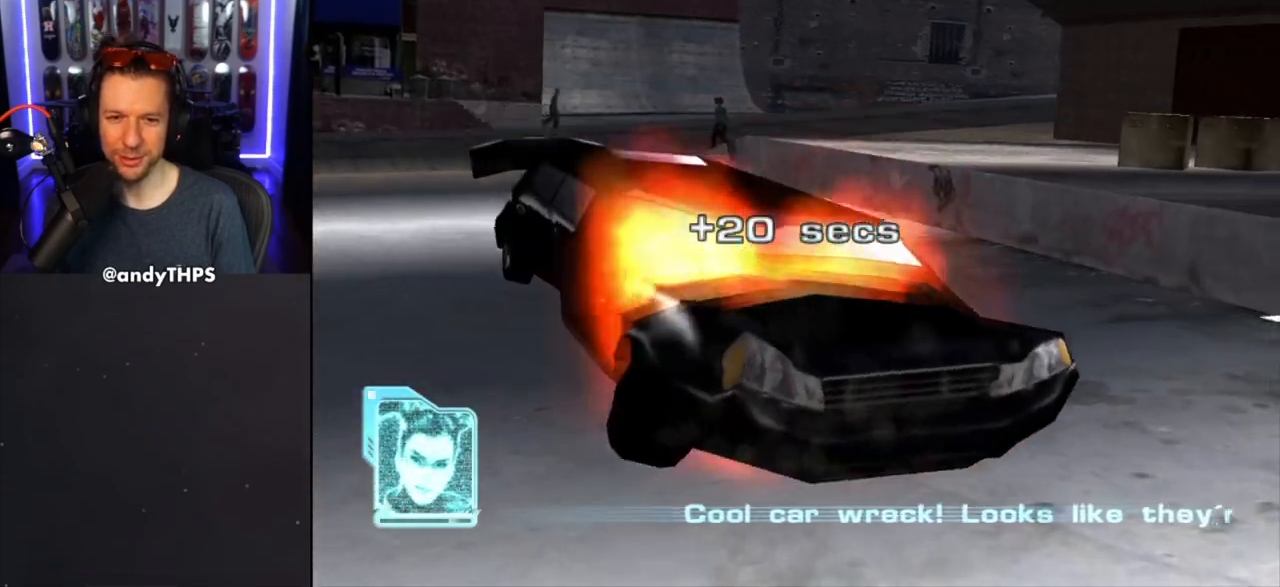
{"buttons": [], "left_stick": "center", "right_stick": "center", "events": []}
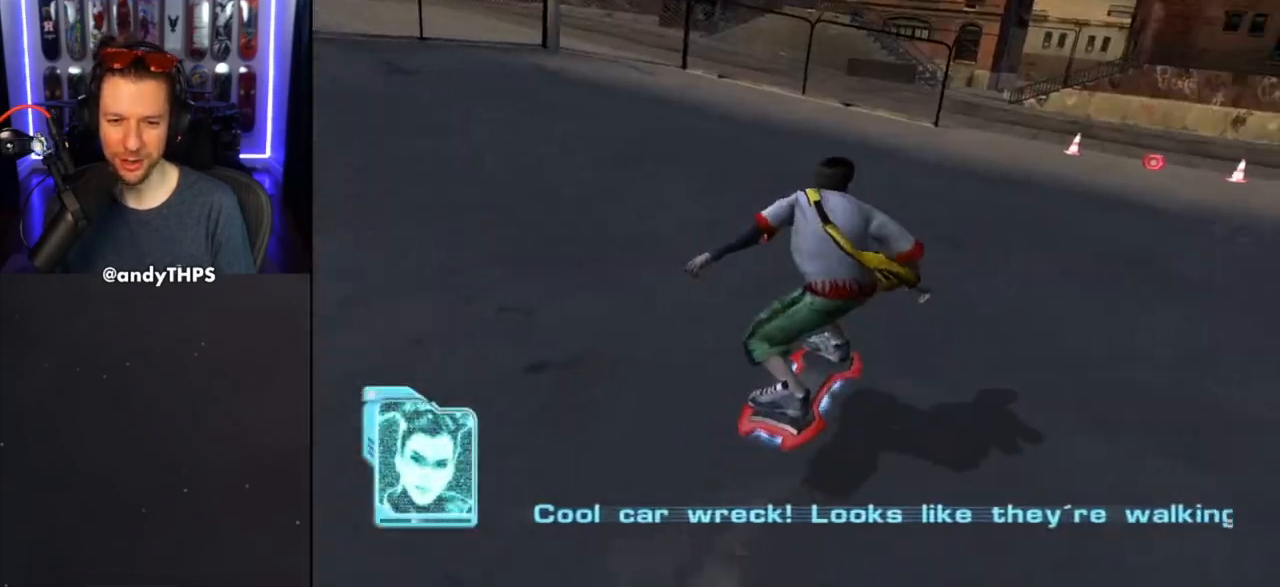
{"buttons": [], "left_stick": "center", "right_stick": "center", "events": []}
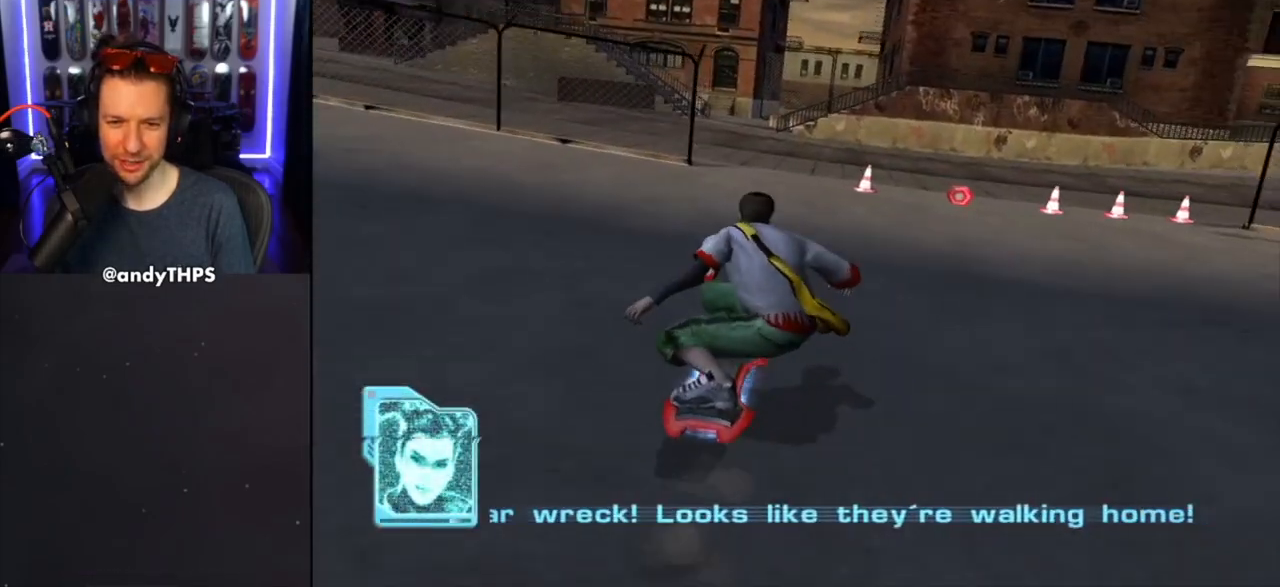
{"buttons": [], "left_stick": "right", "right_stick": "center", "events": [[67, "left_stick", "left"], [133, "left_stick", "center"], [333, "left_stick", "right"]]}
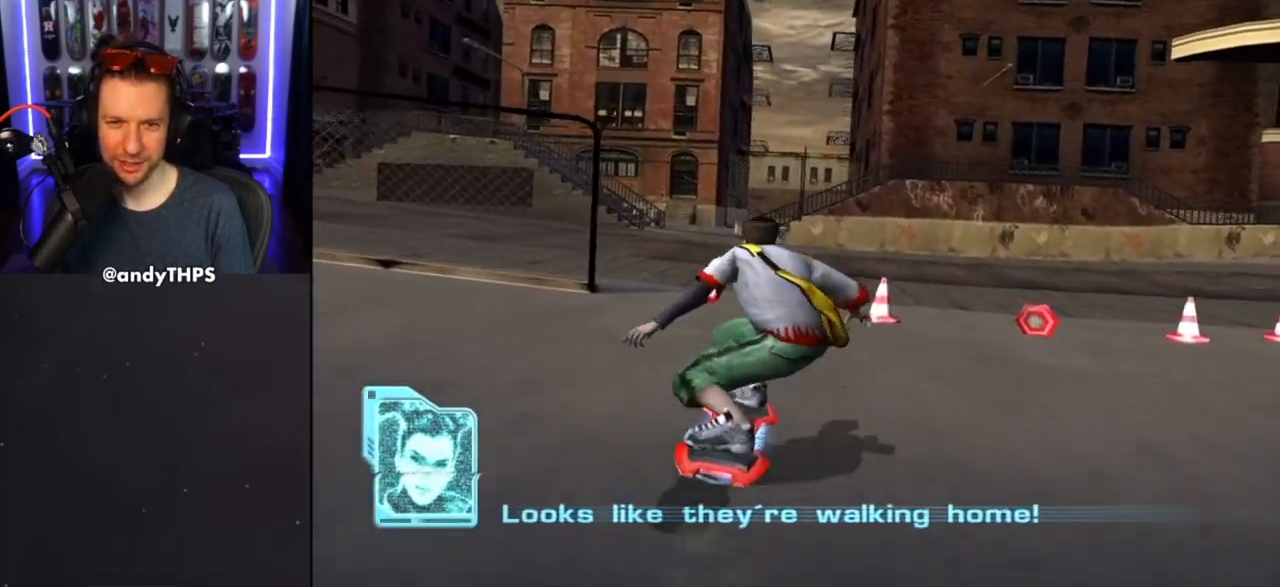
{"buttons": [], "left_stick": "down-right", "right_stick": "center", "events": [[300, "left_stick", "down-right"]]}
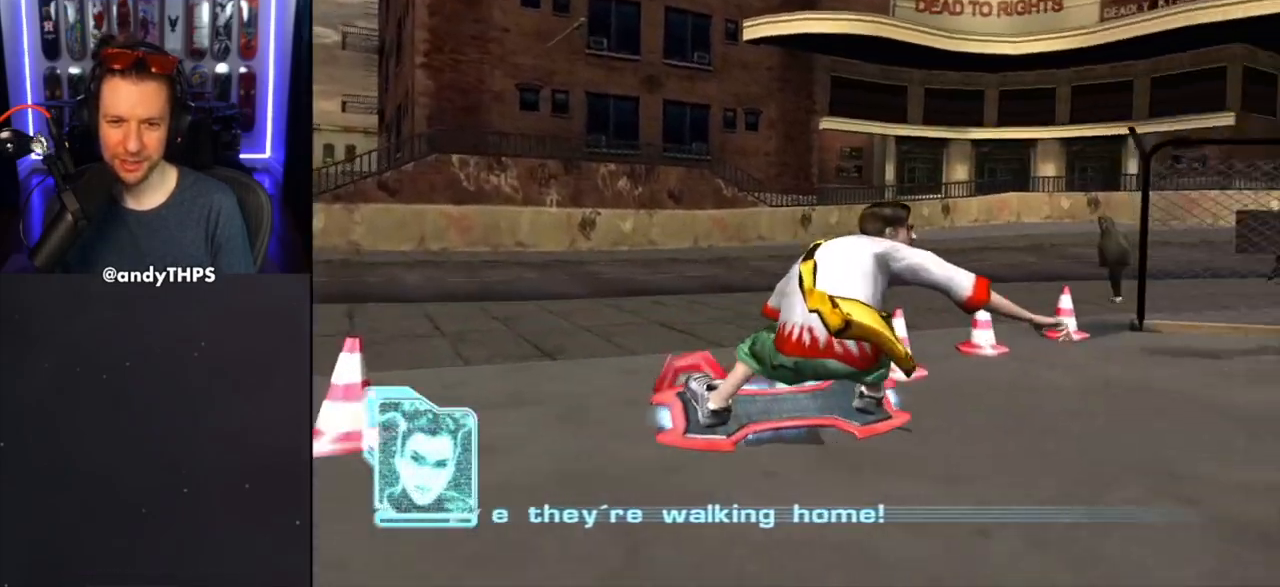
{"buttons": [], "left_stick": "center", "right_stick": "center", "events": [[500, "left_stick", "center"]]}
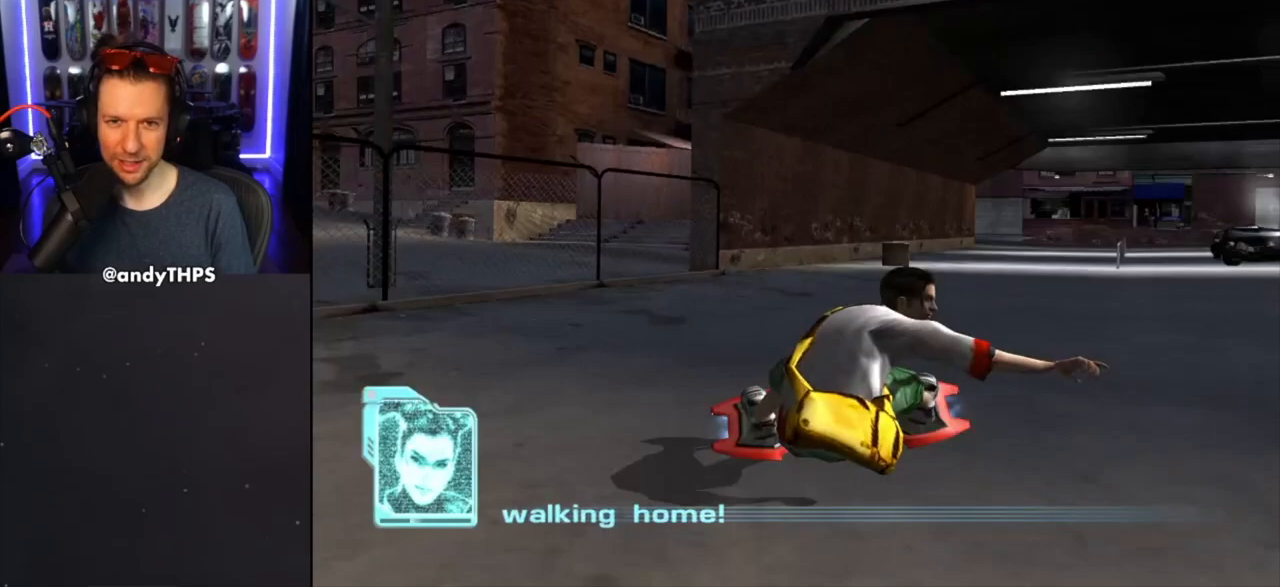
{"buttons": [], "left_stick": "left", "right_stick": "center", "events": [[133, "left_stick", "left"]]}
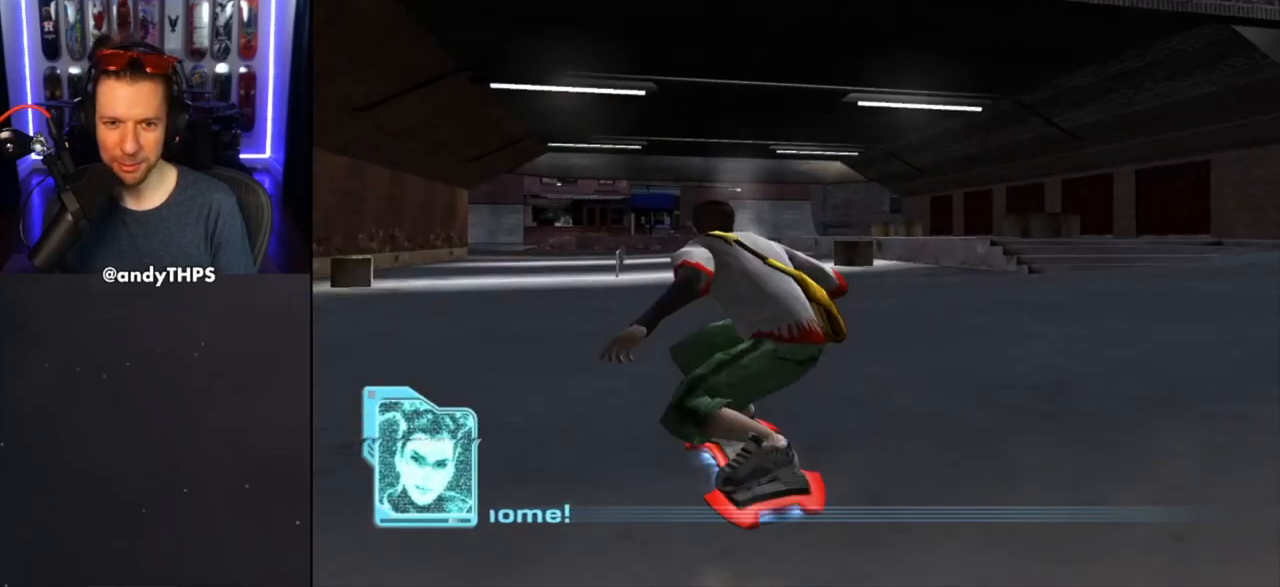
{"buttons": [], "left_stick": "center", "right_stick": "center", "events": [[17, "left_stick", "center"]]}
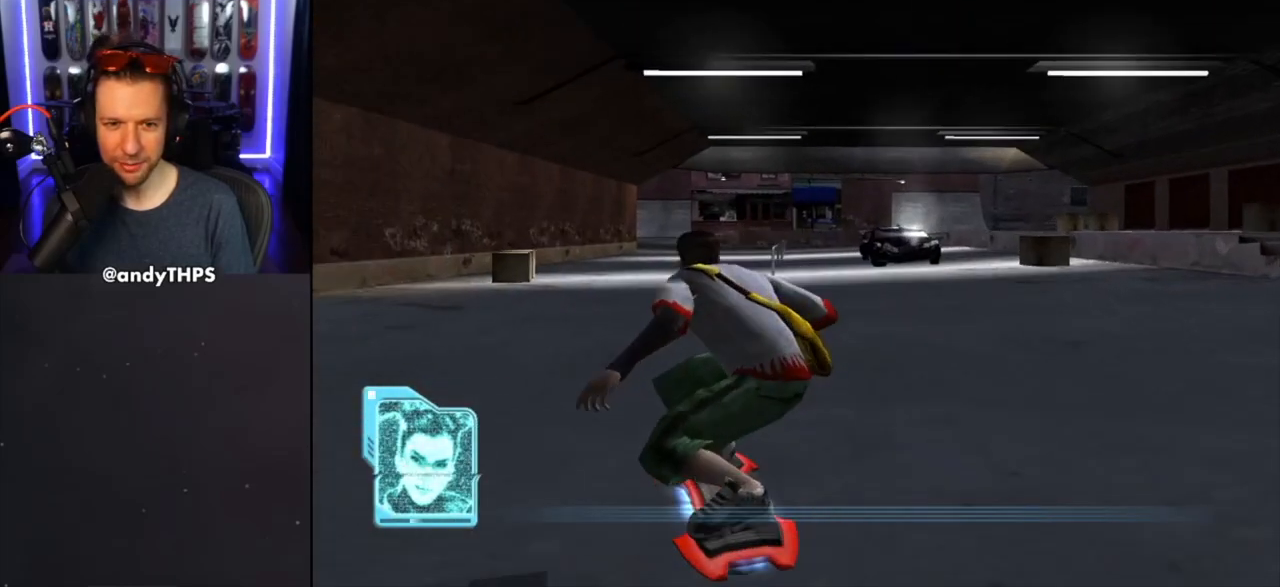
{"buttons": [], "left_stick": "center", "right_stick": "center", "events": [[117, "left_stick", "right"], [233, "left_stick", "center"]]}
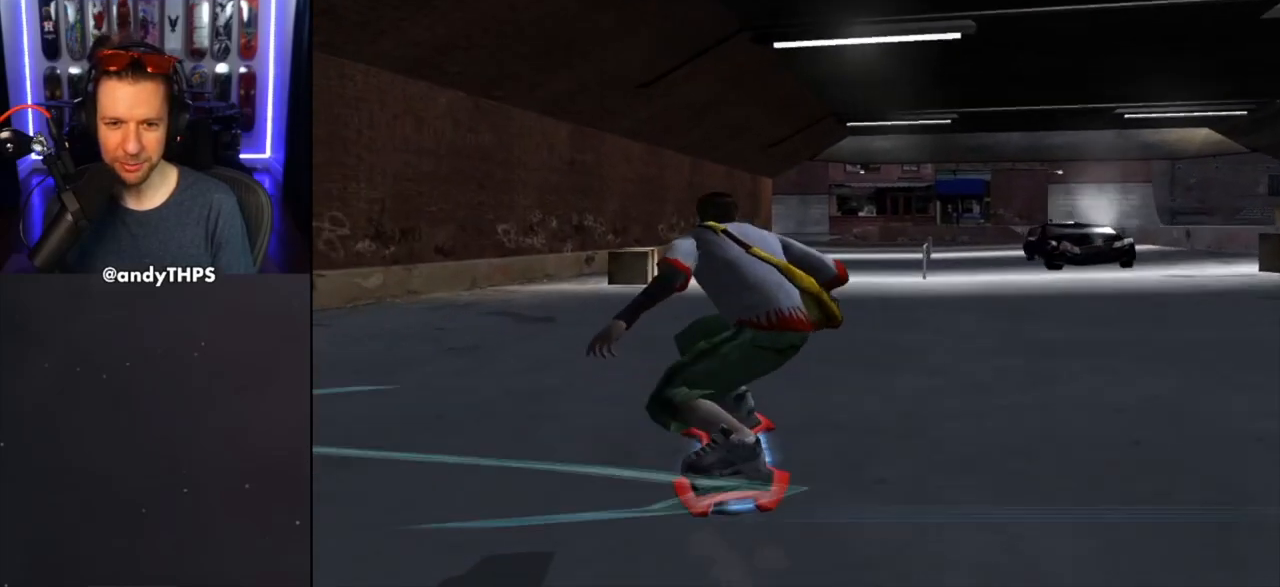
{"buttons": [], "left_stick": "center", "right_stick": "center", "events": [[150, "left_stick", "right"], [433, "left_stick", "center"]]}
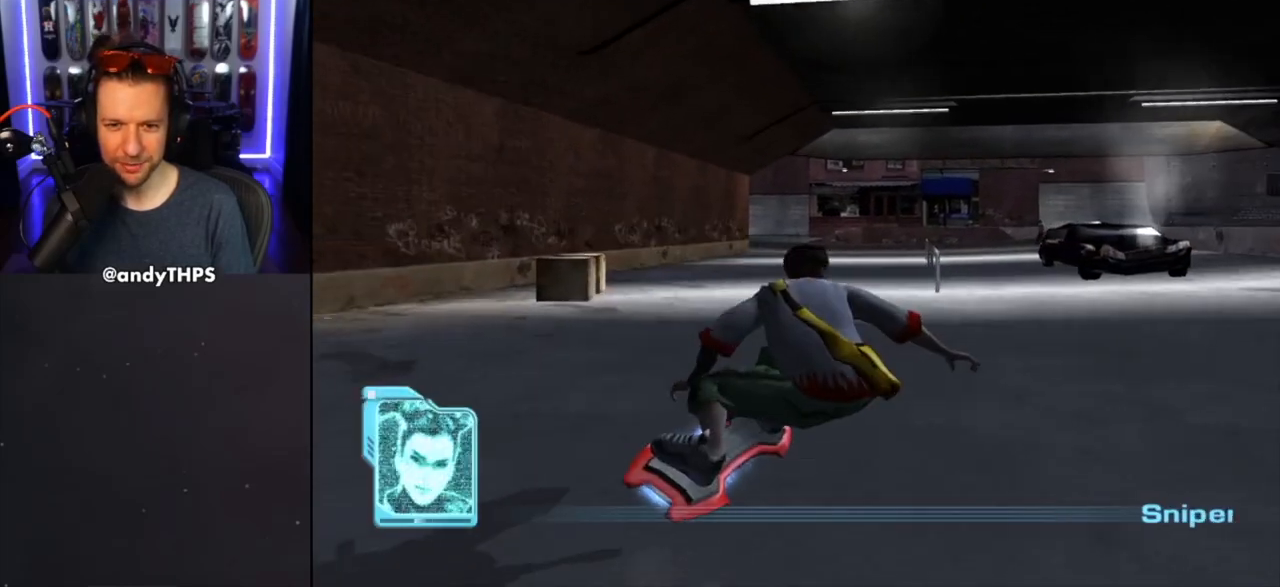
{"buttons": [], "left_stick": "left", "right_stick": "center", "events": [[400, "left_stick", "left"]]}
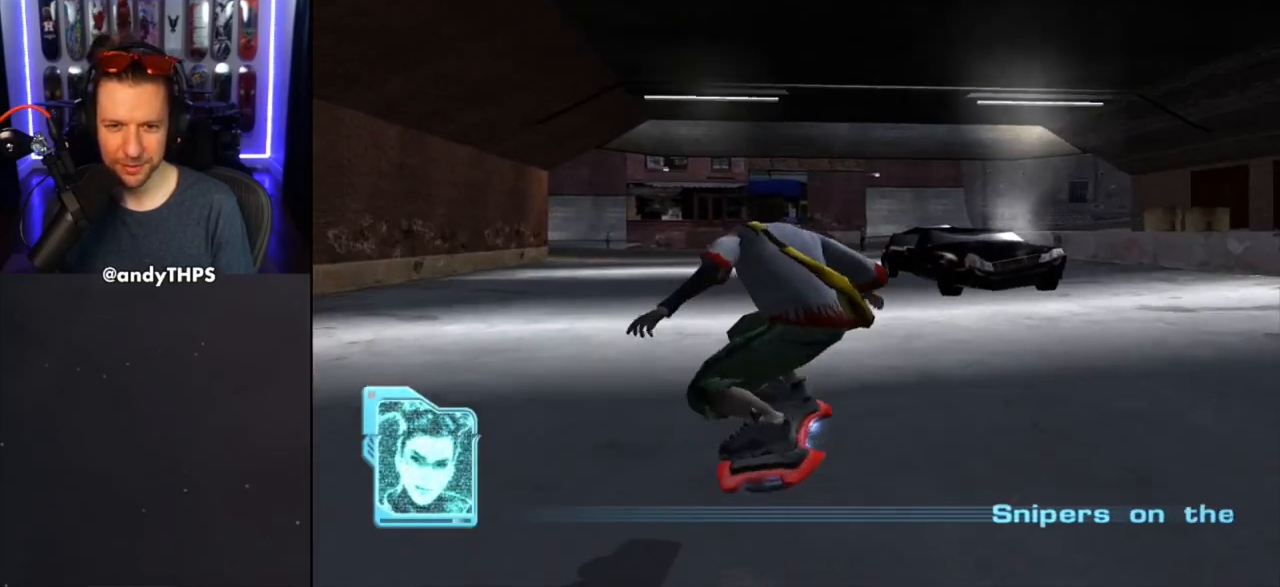
{"buttons": [], "left_stick": "center", "right_stick": "center", "events": [[33, "left_stick", "center"], [217, "CROSS", "down"], [383, "CROSS", "up"]]}
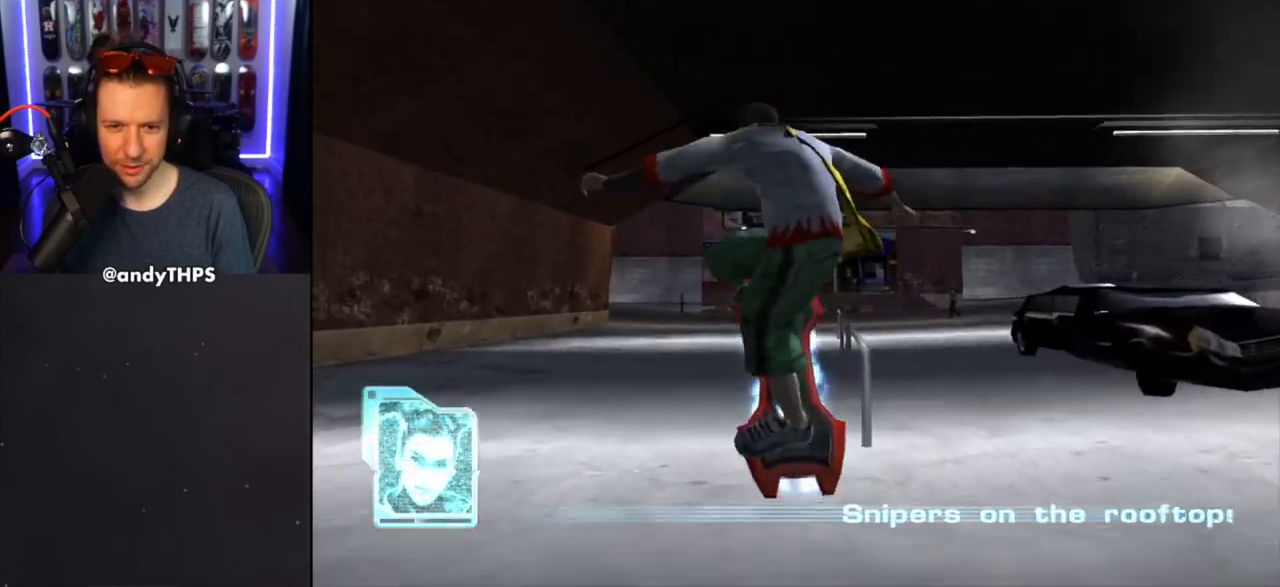
{"buttons": ["TRIANGLE"], "left_stick": "center", "right_stick": "center", "events": [[183, "TRIANGLE", "down"]]}
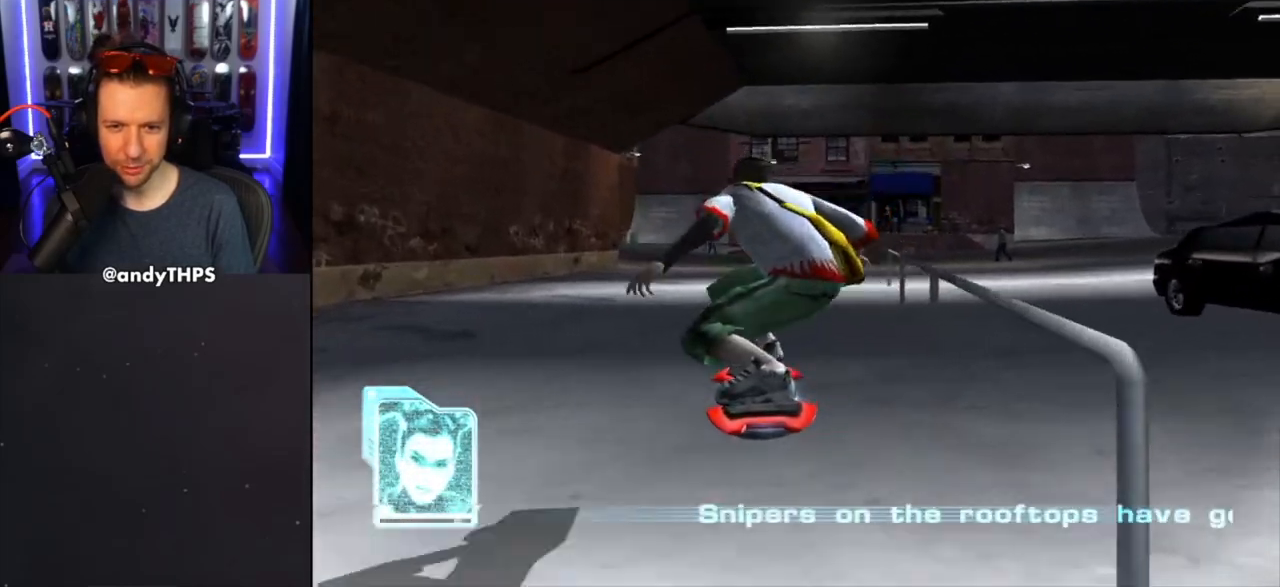
{"buttons": [], "left_stick": "center", "right_stick": "center", "events": [[33, "TRIANGLE", "up"]]}
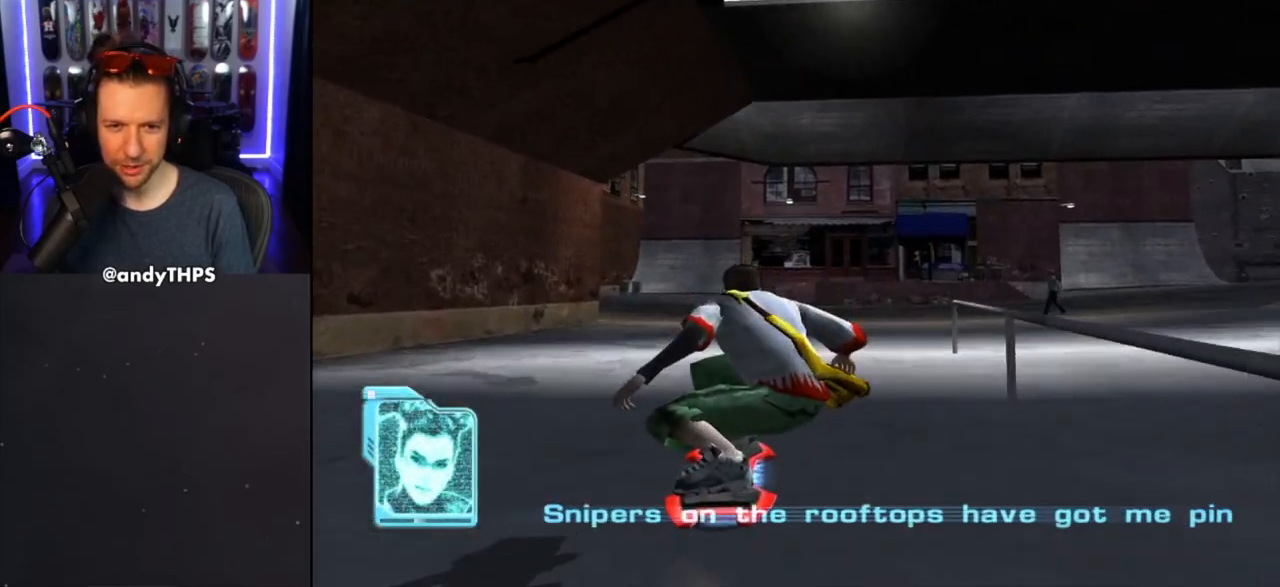
{"buttons": [], "left_stick": "center", "right_stick": "center", "events": []}
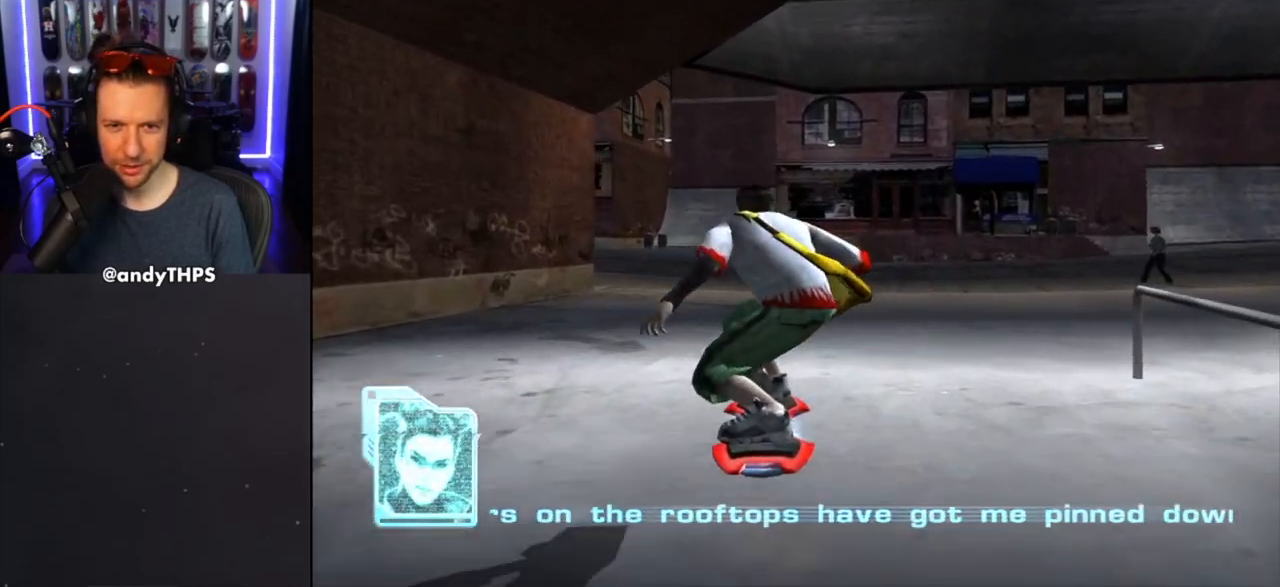
{"buttons": [], "left_stick": "center", "right_stick": "center", "events": [[50, "left_stick", "right"], [300, "left_stick", "center"]]}
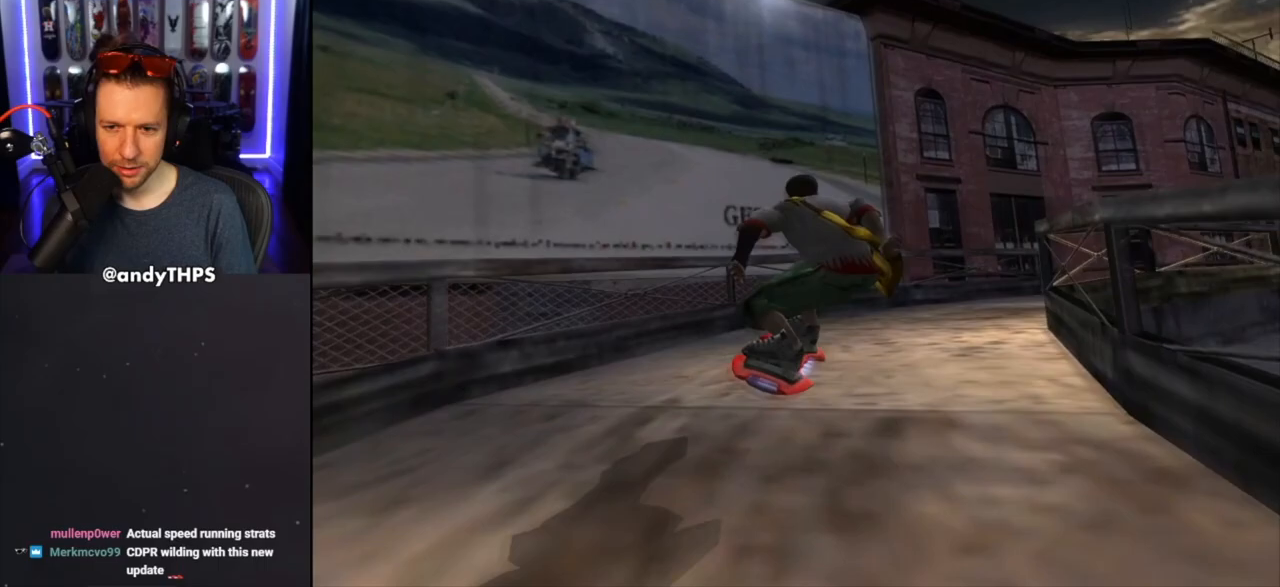
{"buttons": [], "left_stick": "center", "right_stick": "center", "events": [[133, "left_stick", "right"], [367, "left_stick", "center"]]}
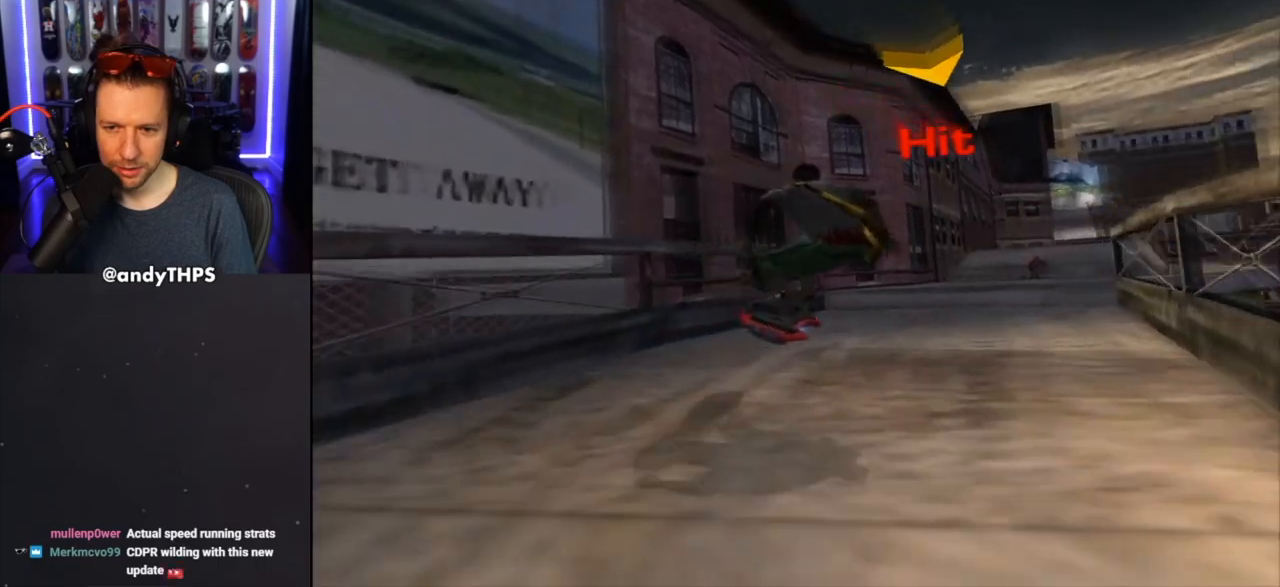
{"buttons": [], "left_stick": "center", "right_stick": "center", "events": [[67, "left_stick", "right"], [317, "left_stick", "center"], [383, "left_stick", "left"], [433, "left_stick", "center"]]}
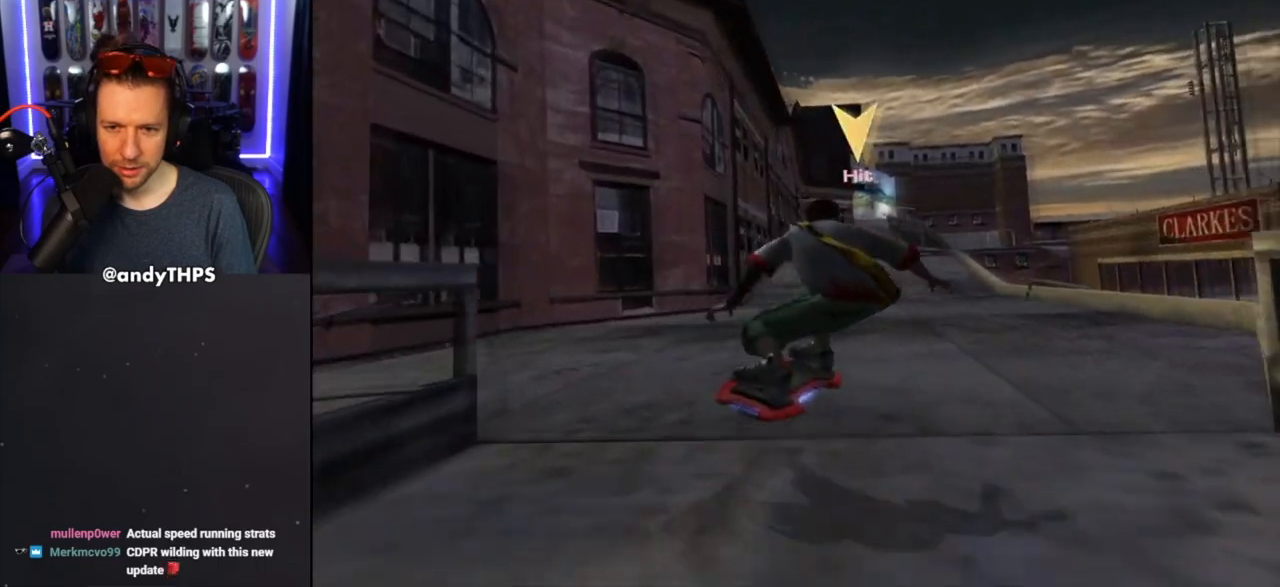
{"buttons": [], "left_stick": "center", "right_stick": "center", "events": [[33, "left_stick", "left"], [183, "left_stick", "center"]]}
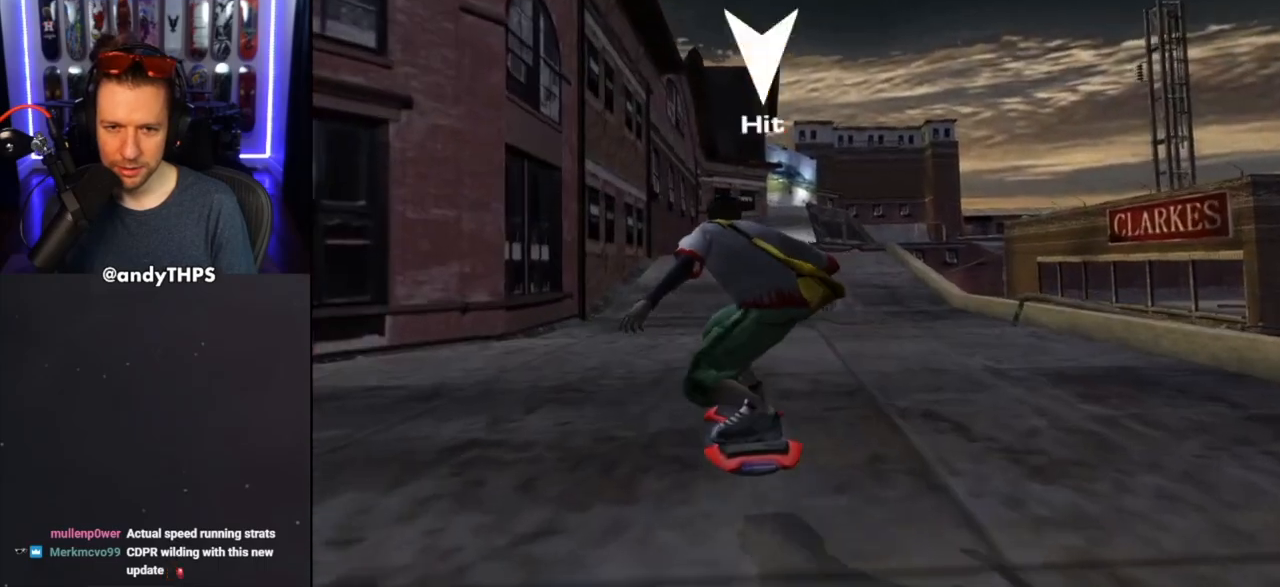
{"buttons": [], "left_stick": "center", "right_stick": "center", "events": [[83, "left_stick", "left"], [150, "left_stick", "center"], [217, "left_stick", "right"], [317, "SQUARE", "down"], [367, "left_stick", "center"], [450, "SQUARE", "up"]]}
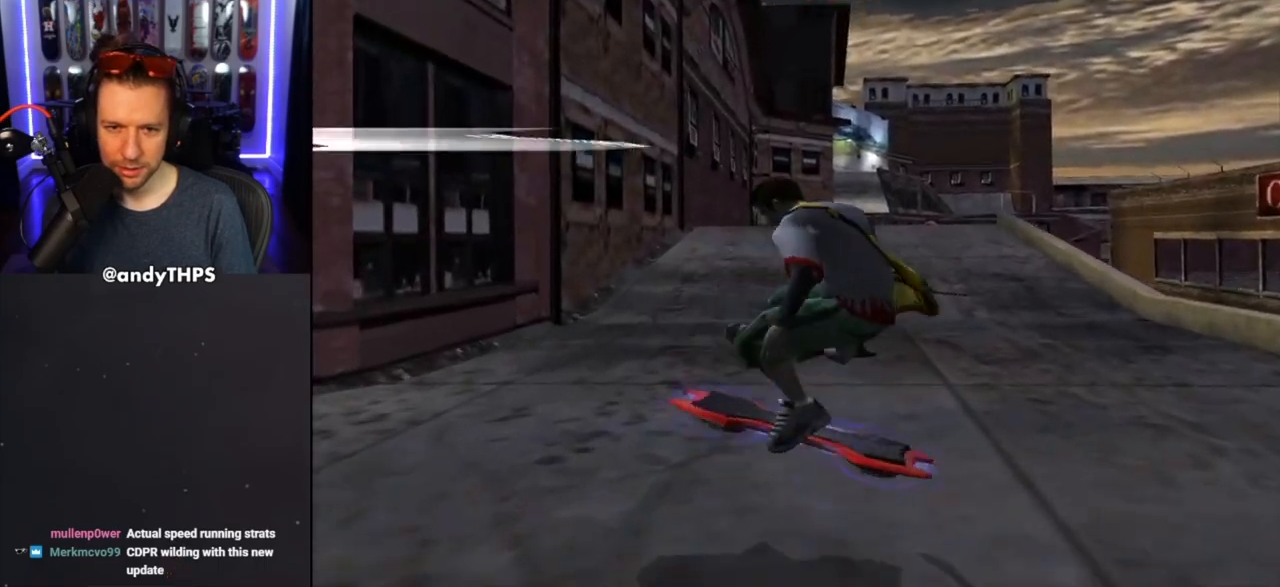
{"buttons": [], "left_stick": "center", "right_stick": "center", "events": [[83, "SQUARE", "down"], [150, "left_stick", "left"], [217, "SQUARE", "up"], [317, "SQUARE", "down"], [317, "left_stick", "center"], [433, "SQUARE", "up"]]}